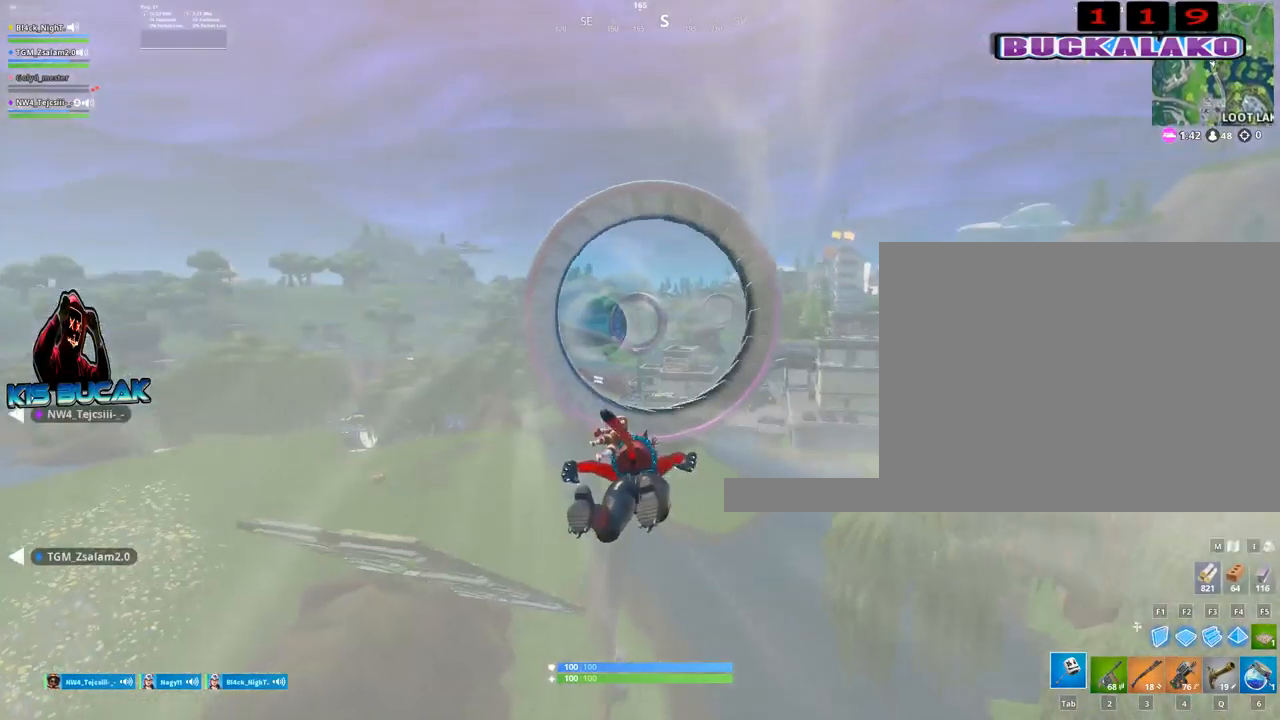
Gameplay with keyboard and mouse; each line is a JSON object with the keys and mouse buttons held at the frame after it. "events" lists presses ("down") and releases ("up") of "1", "2", "3", "4", "5", "a", "alt", "c", "caps_lock", "ctrl", "d", "e", "f", "g", "q", "r", "s", "shift", "space", "t", "tab", "v", "w", "x", "z", "mouse_left", "mouse_wheel" and "mouse_right" between this image and that frame as [ms after this image, input, new state], when the widget could be followed in between. "mouse_left", "mouse_wheel", "mouse_right" = the "left", "wheel", "right" buttons of the "mouse" list. No other keys are recorded. "wheel" means that the mouse wheel is clicked or scrolled. "mouse_move" is the direction in which the mouse moves at that frame (one of eight, or "still"), when it could be read.
{"keys": ["w"], "mouse": [], "mouse_move": "still", "events": []}
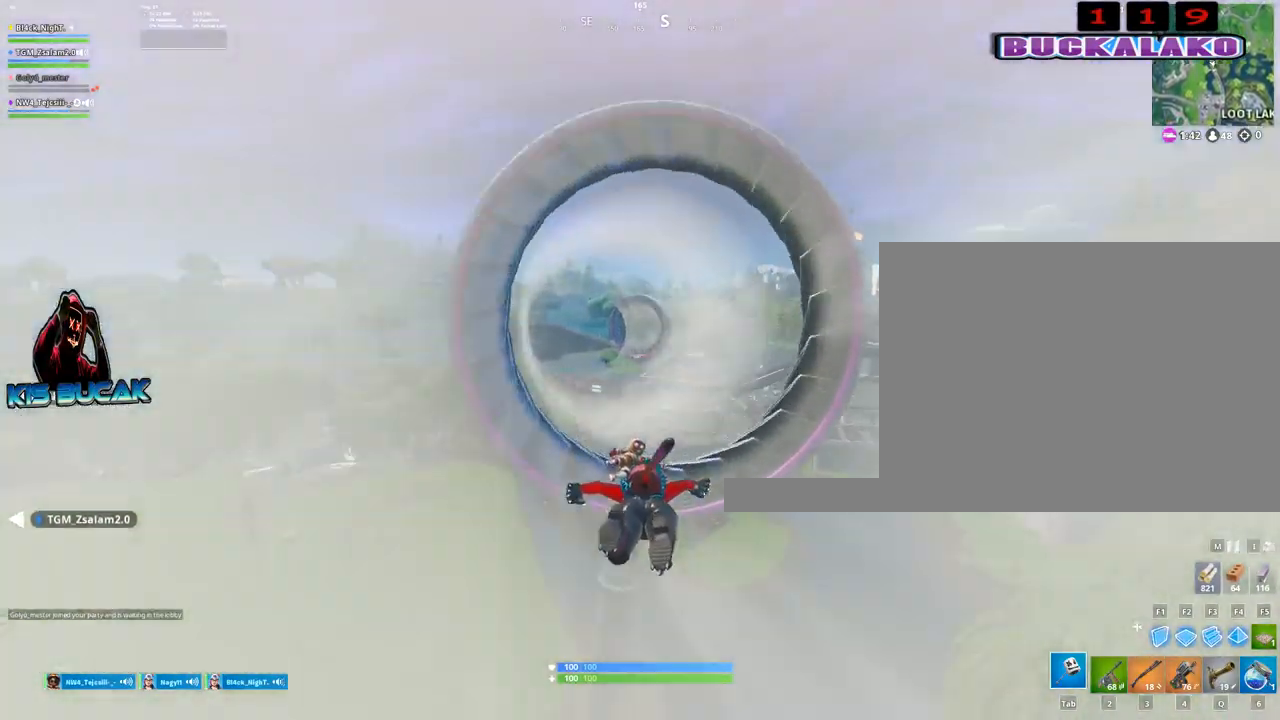
{"keys": ["w"], "mouse": [], "mouse_move": "down", "events": []}
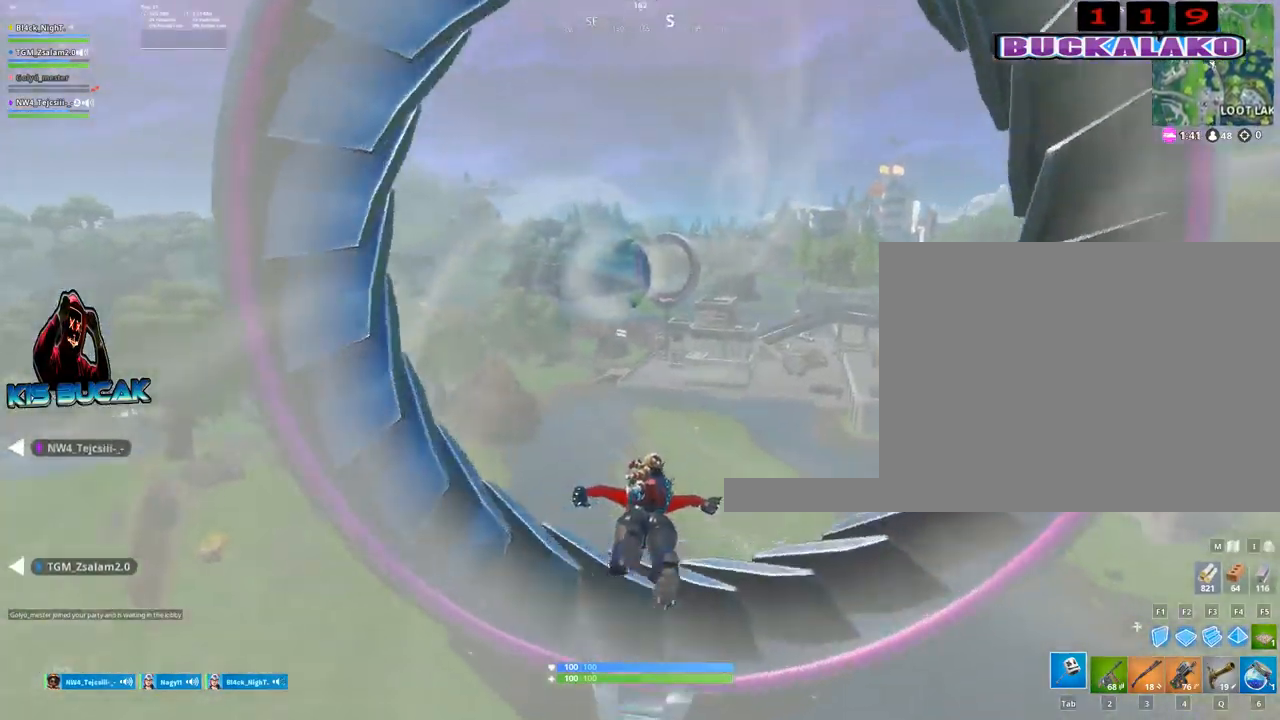
{"keys": ["w"], "mouse": [], "mouse_move": "still", "events": []}
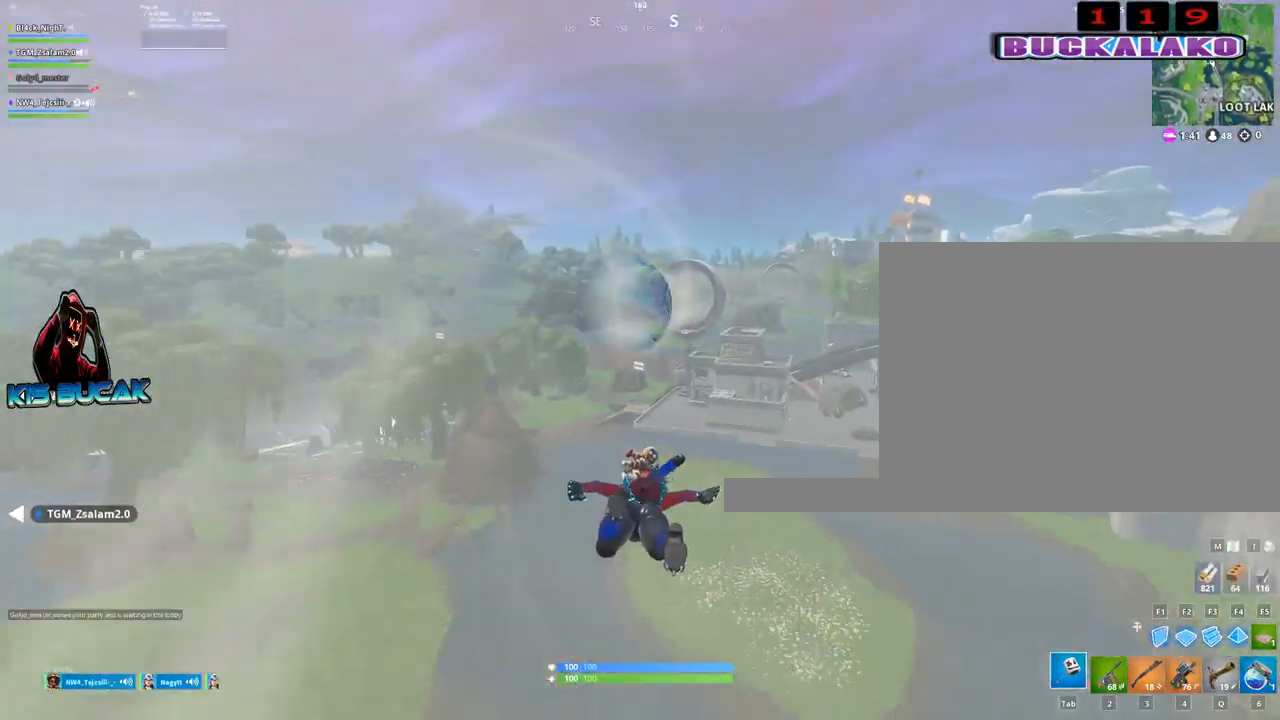
{"keys": ["w"], "mouse": [], "mouse_move": "still", "events": []}
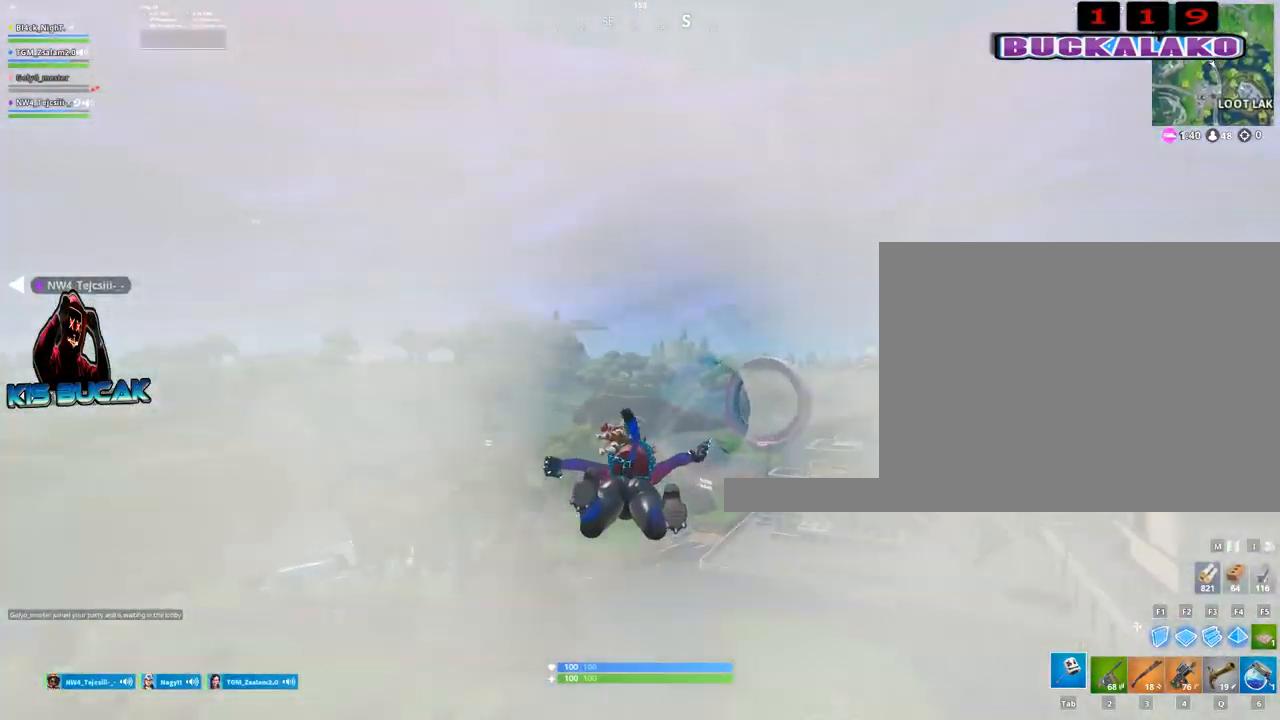
{"keys": ["w"], "mouse": [], "mouse_move": "still", "events": []}
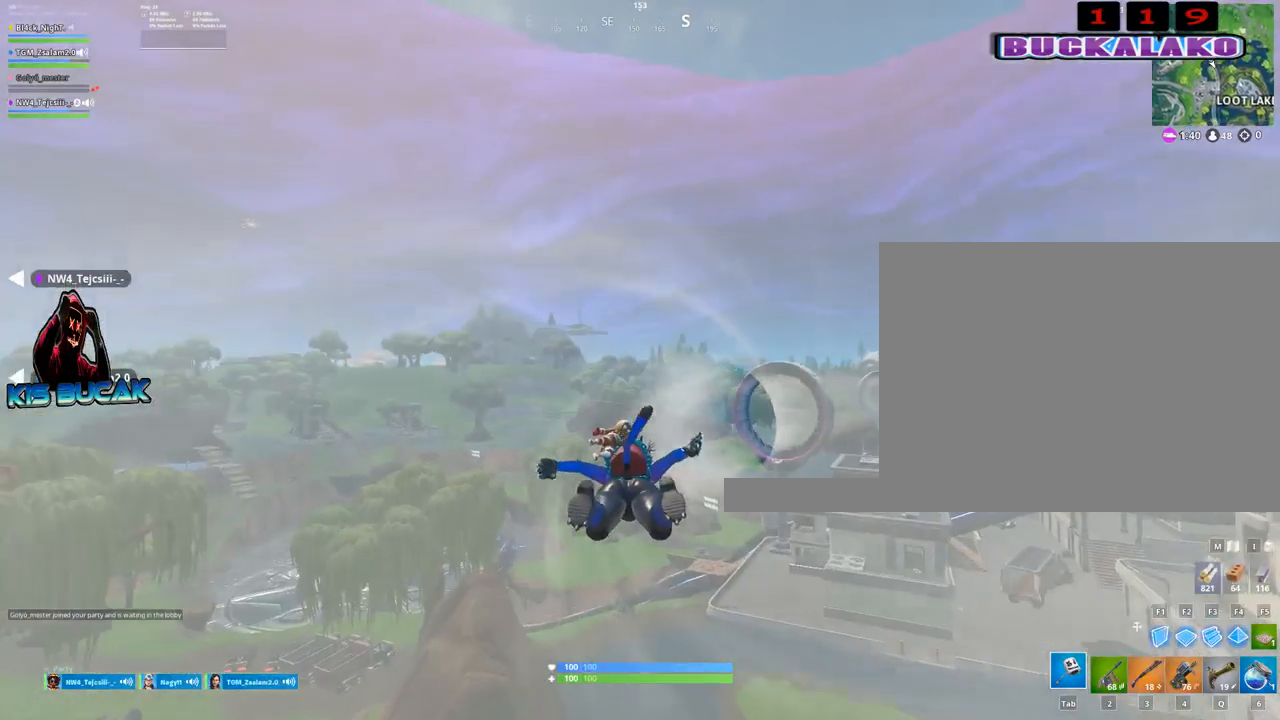
{"keys": ["w"], "mouse": [], "mouse_move": "still", "events": []}
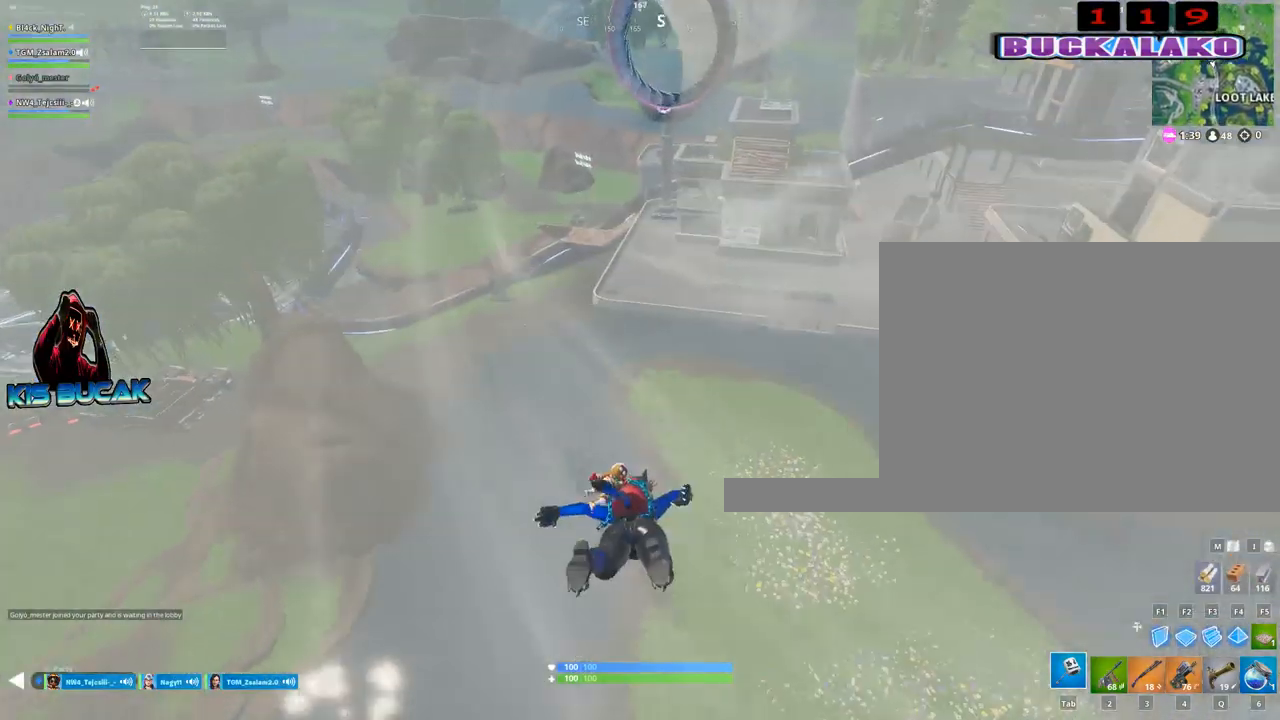
{"keys": ["w"], "mouse": [], "mouse_move": "up-right", "events": []}
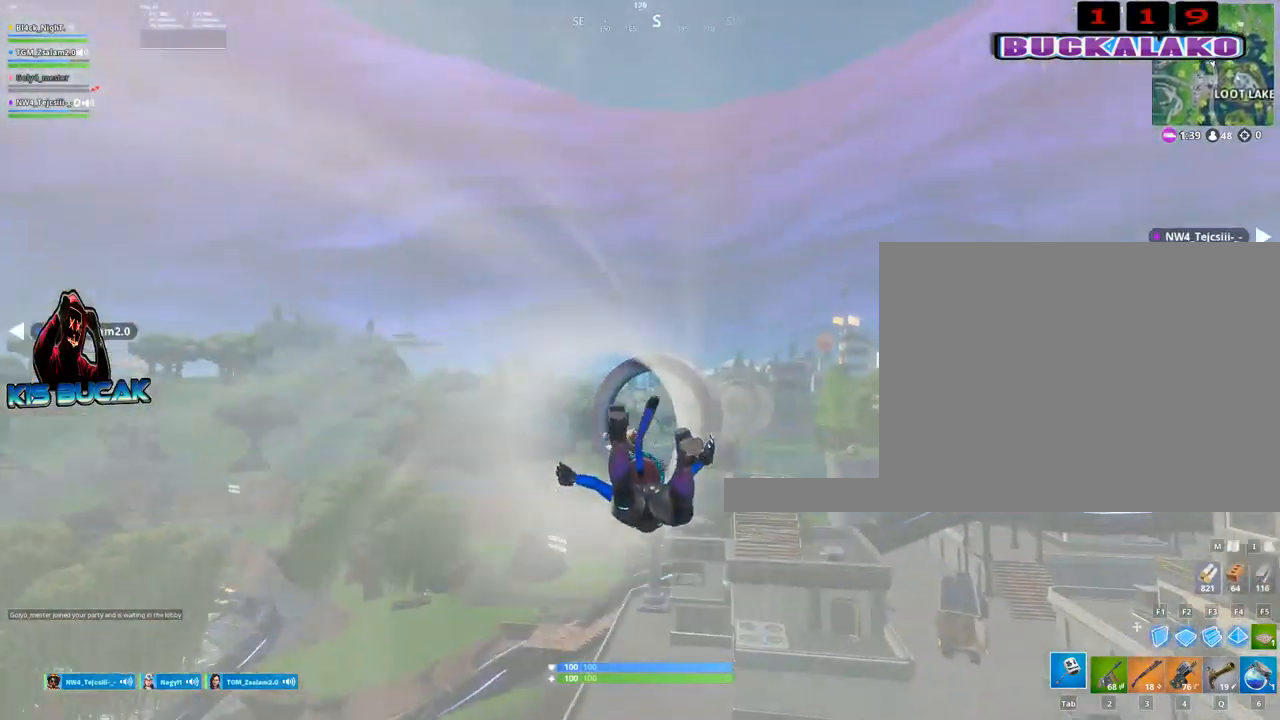
{"keys": ["w"], "mouse": [], "mouse_move": "still", "events": []}
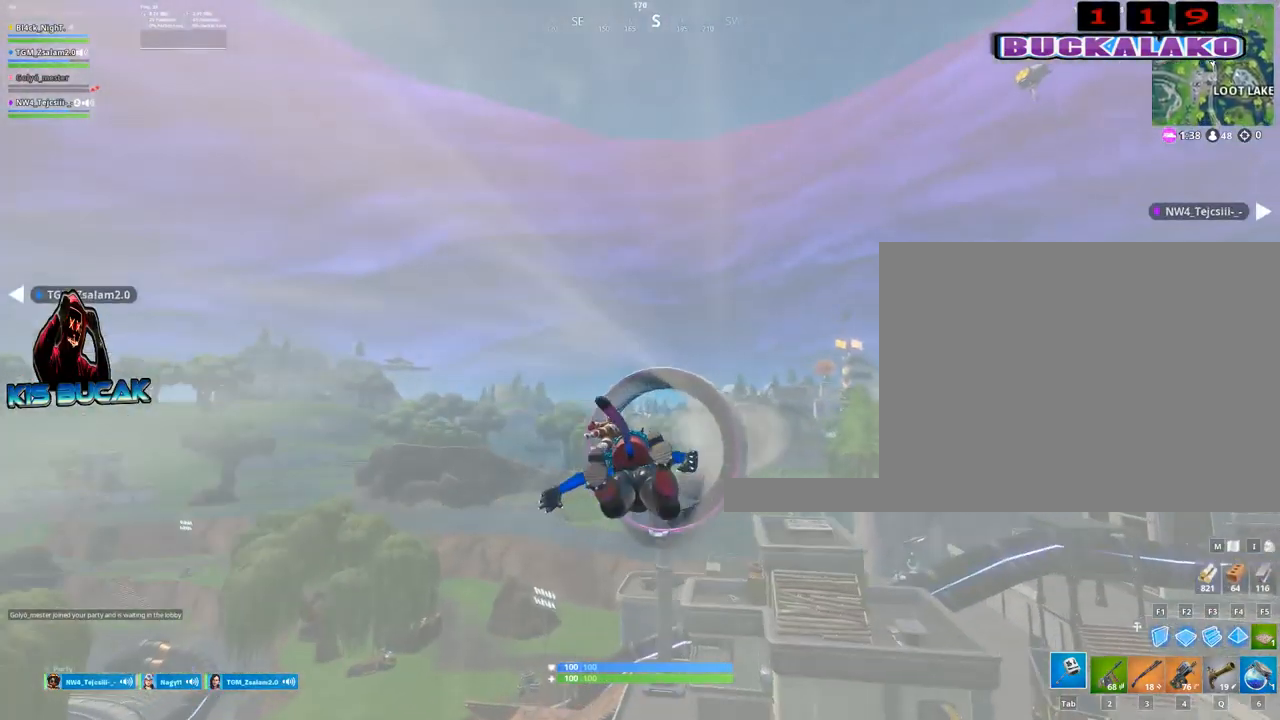
{"keys": ["w"], "mouse": [], "mouse_move": "still", "events": []}
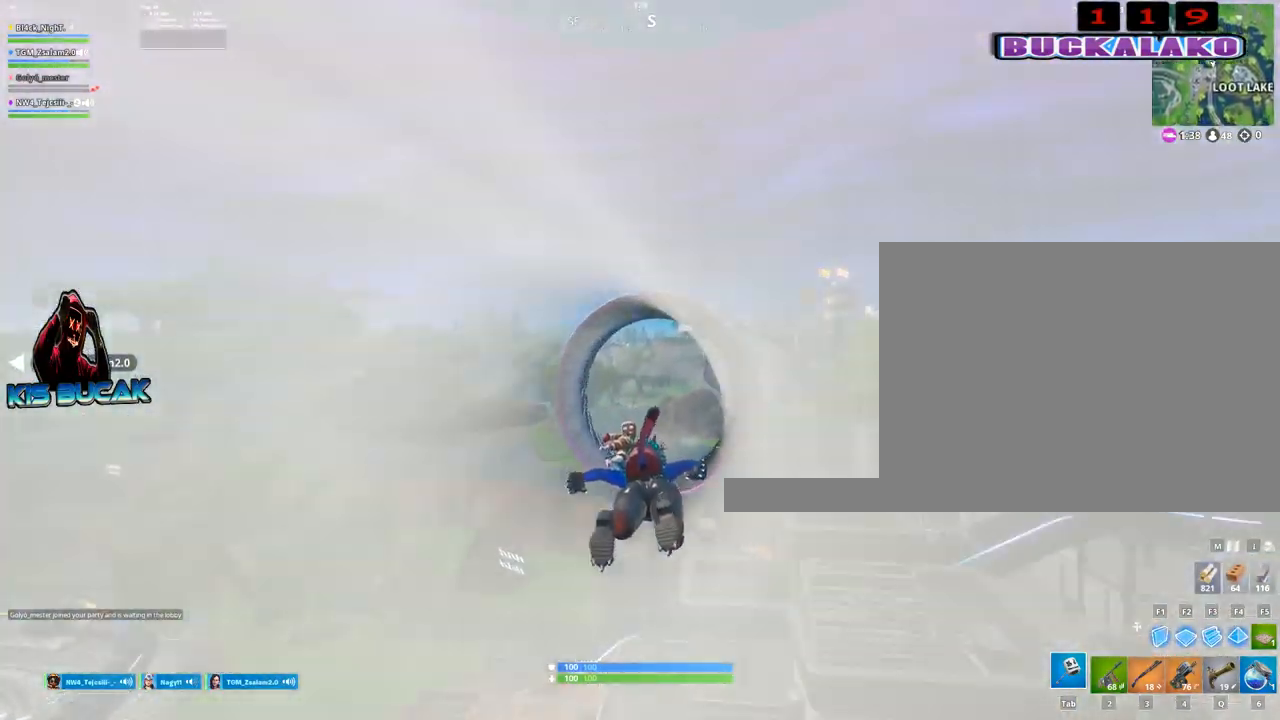
{"keys": ["w"], "mouse": [], "mouse_move": "still", "events": []}
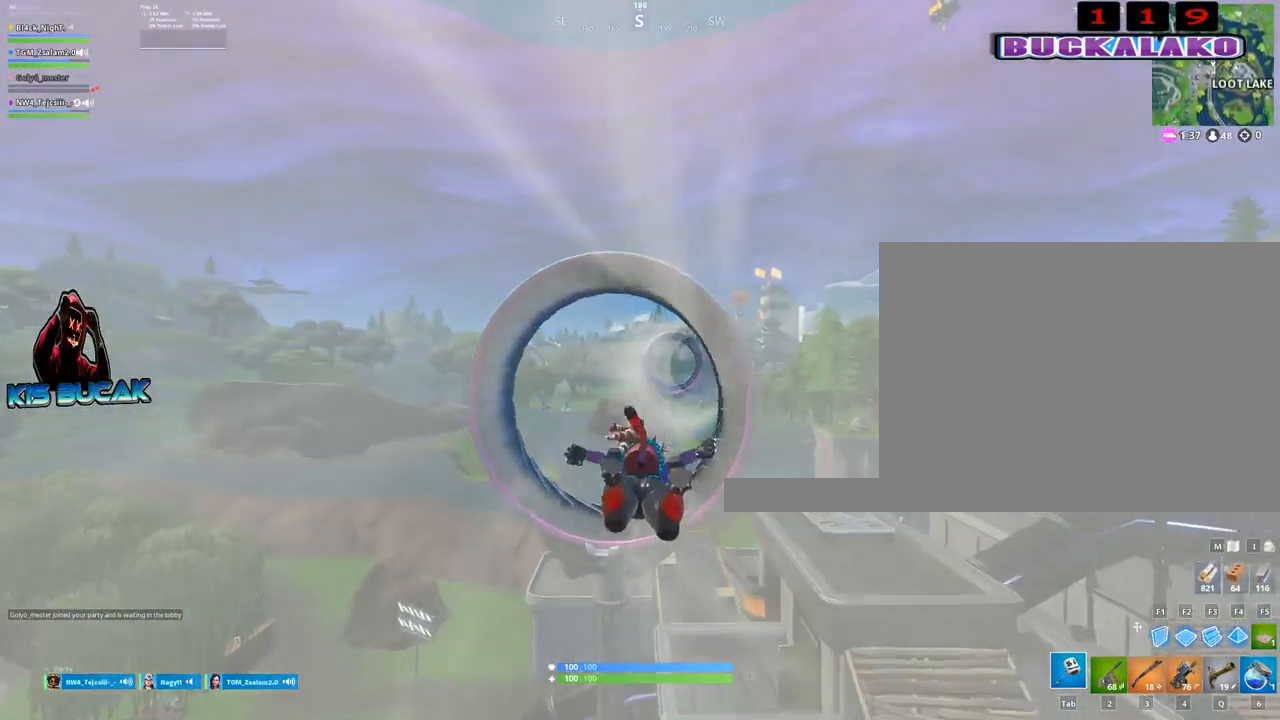
{"keys": ["d", "w"], "mouse": [], "mouse_move": "up-right", "events": [[267, "a", "down"], [367, "a", "up"], [467, "d", "down"]]}
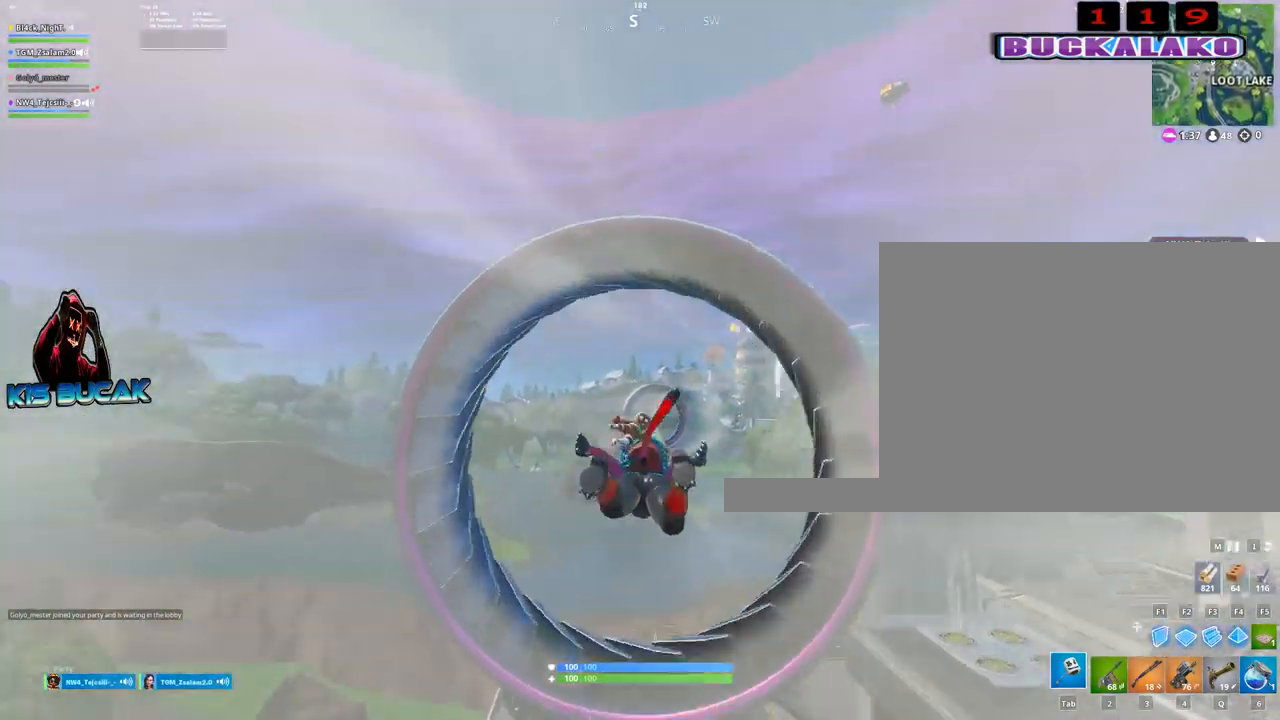
{"keys": ["w"], "mouse": [], "mouse_move": "up", "events": [[100, "d", "up"]]}
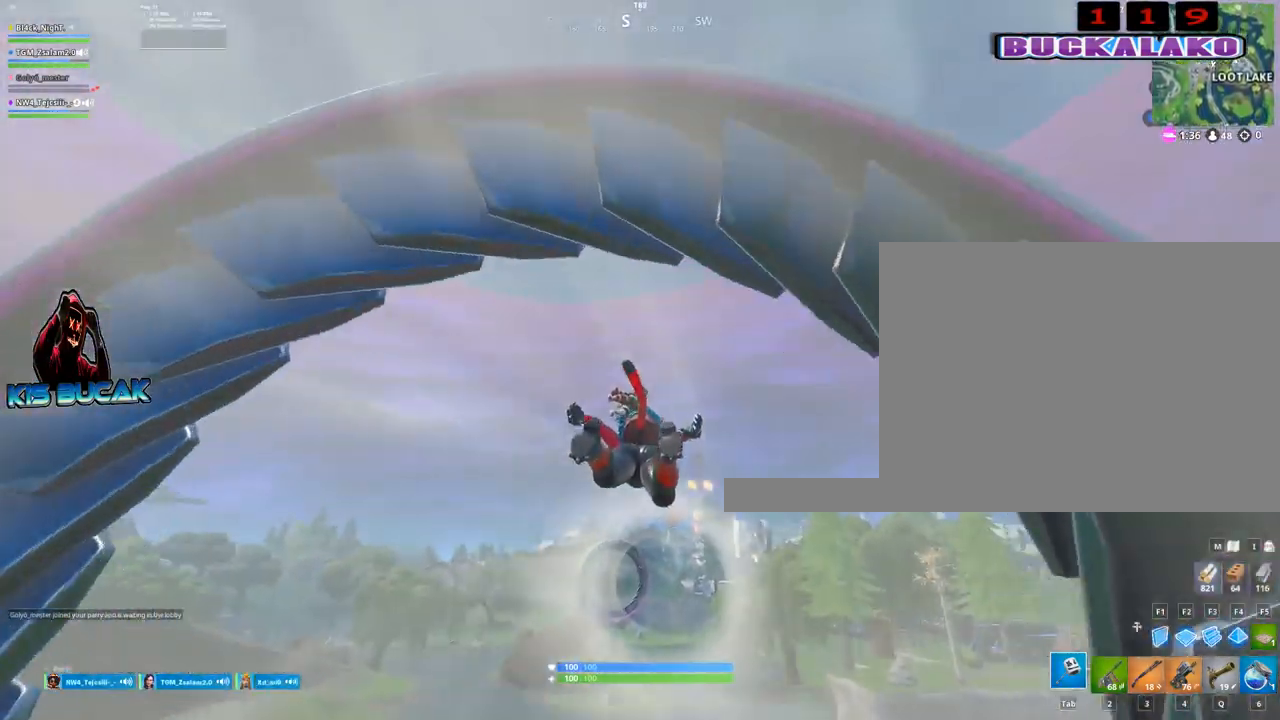
{"keys": ["w"], "mouse": [], "mouse_move": "still", "events": []}
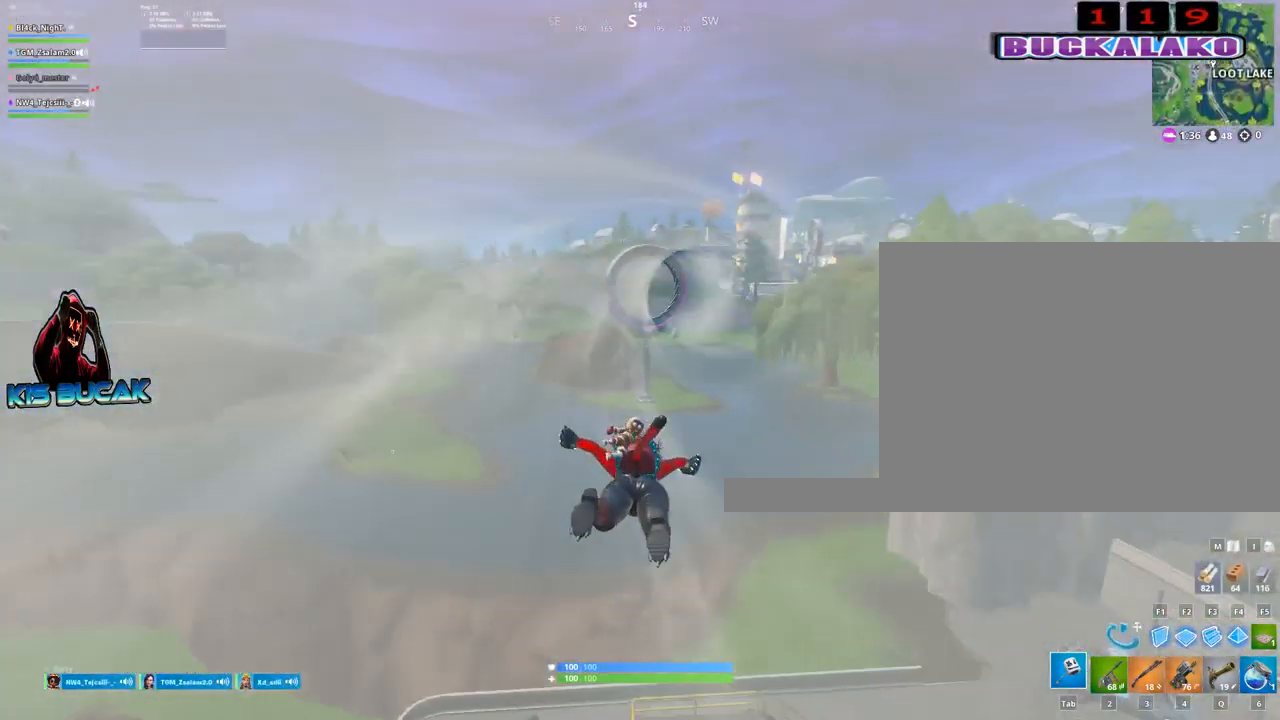
{"keys": ["d", "w"], "mouse": [], "mouse_move": "still", "events": [[417, "d", "down"]]}
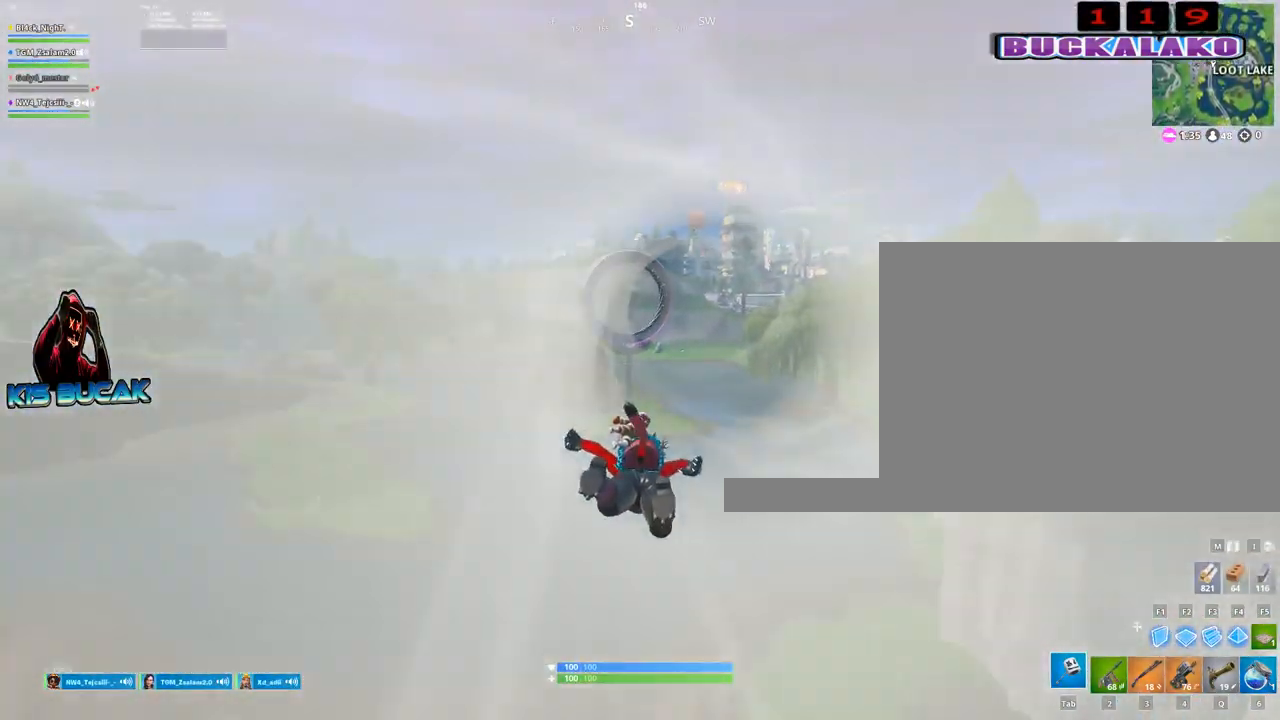
{"keys": ["w"], "mouse": [], "mouse_move": "still", "events": [[50, "d", "up"]]}
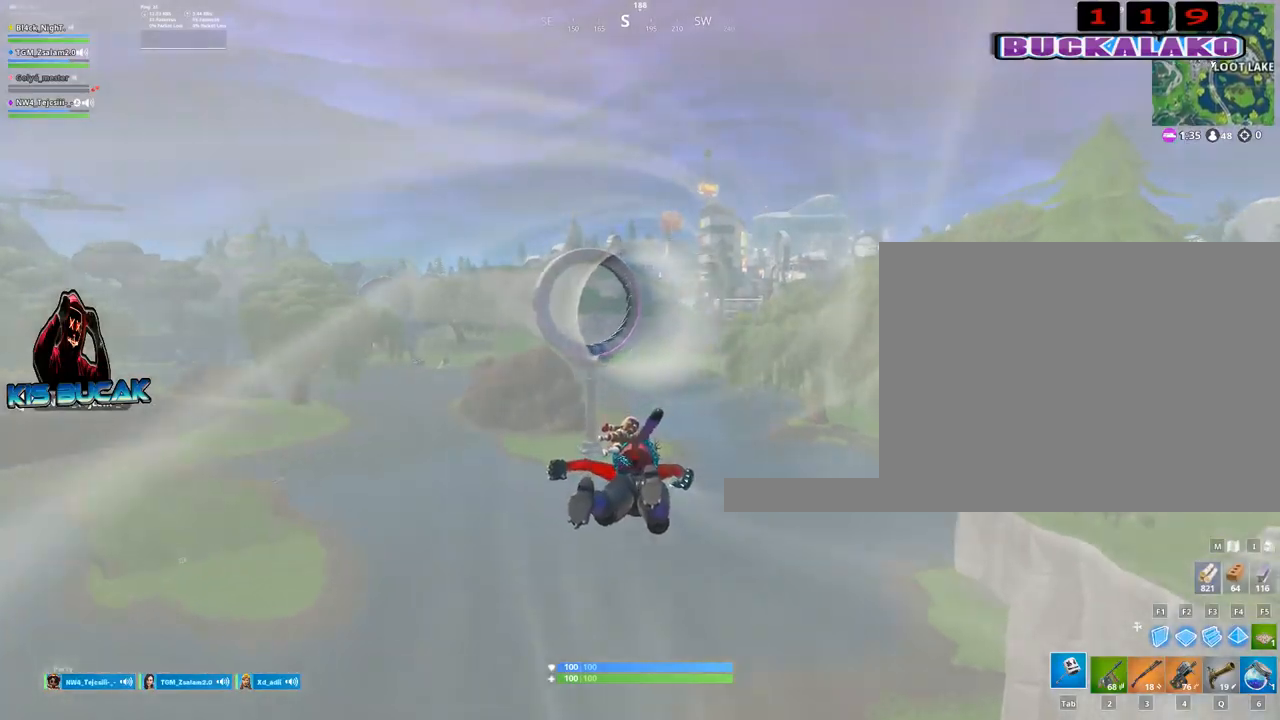
{"keys": ["w"], "mouse": [], "mouse_move": "still", "events": [[350, "d", "down"], [500, "d", "up"]]}
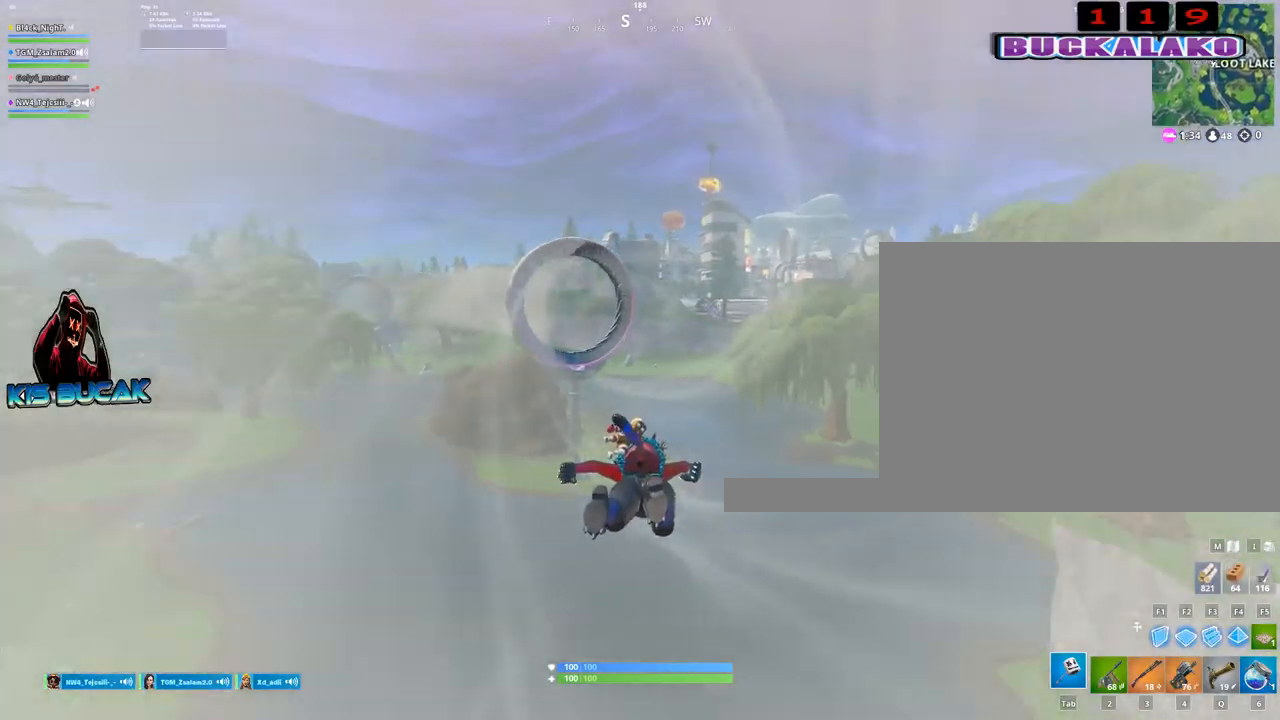
{"keys": ["w"], "mouse": [], "mouse_move": "still", "events": []}
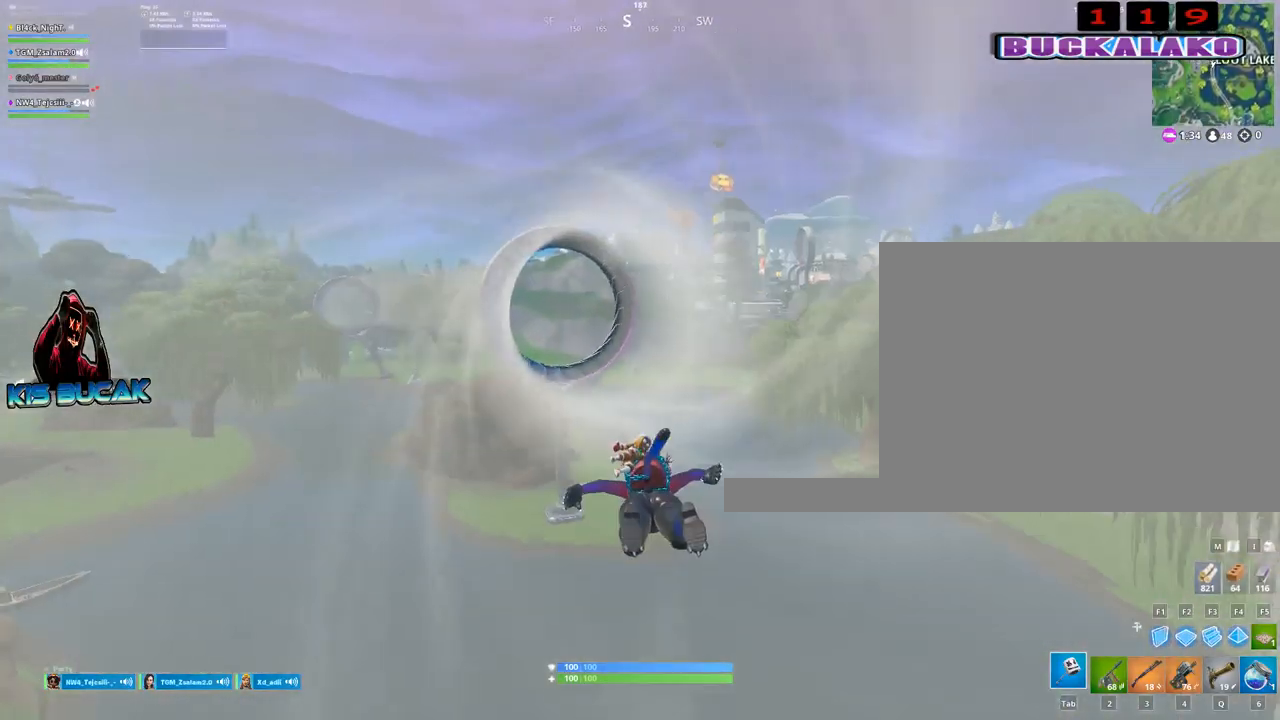
{"keys": ["w"], "mouse": [], "mouse_move": "left", "events": []}
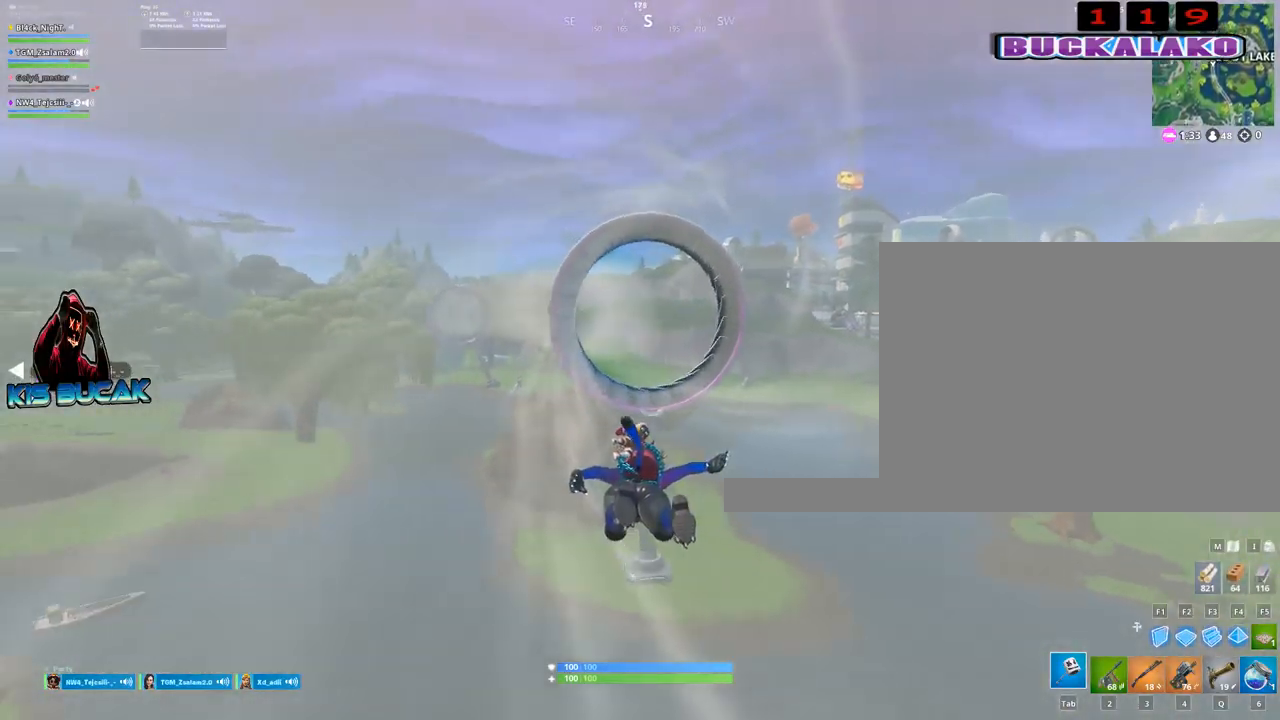
{"keys": ["w"], "mouse": [], "mouse_move": "up-right", "events": []}
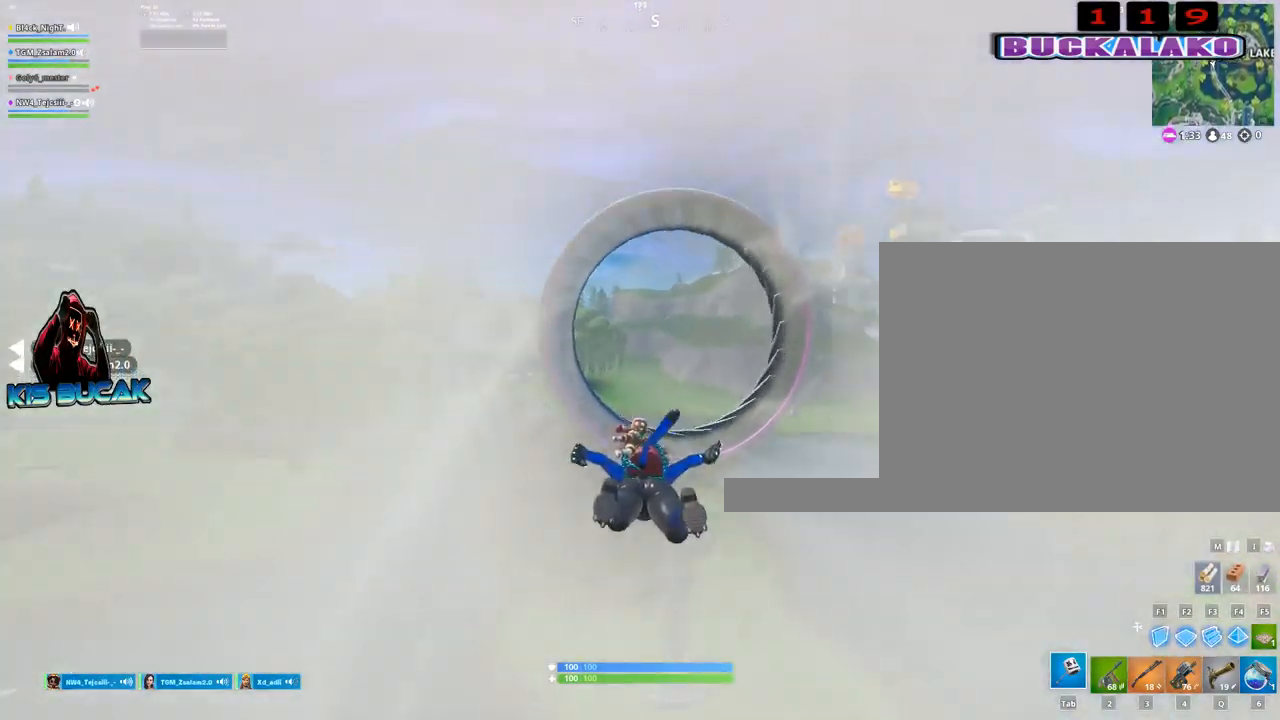
{"keys": ["w"], "mouse": [], "mouse_move": "still", "events": []}
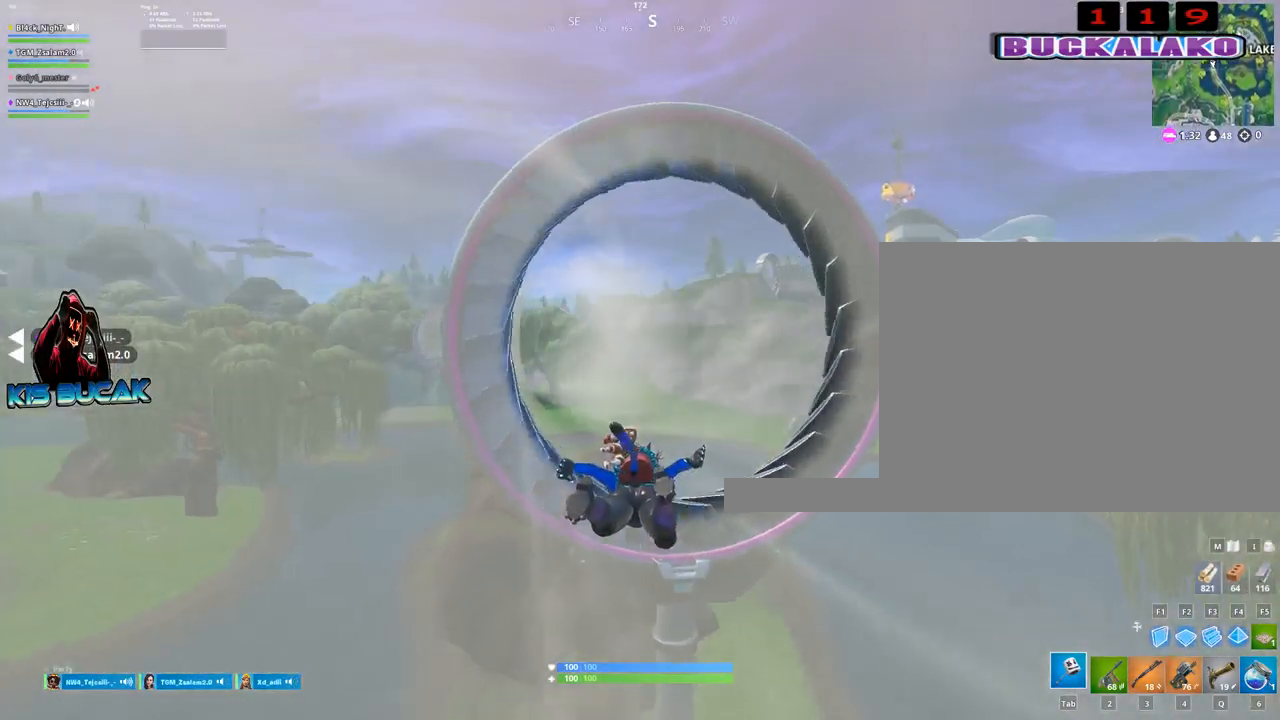
{"keys": ["w"], "mouse": [], "mouse_move": "left", "events": []}
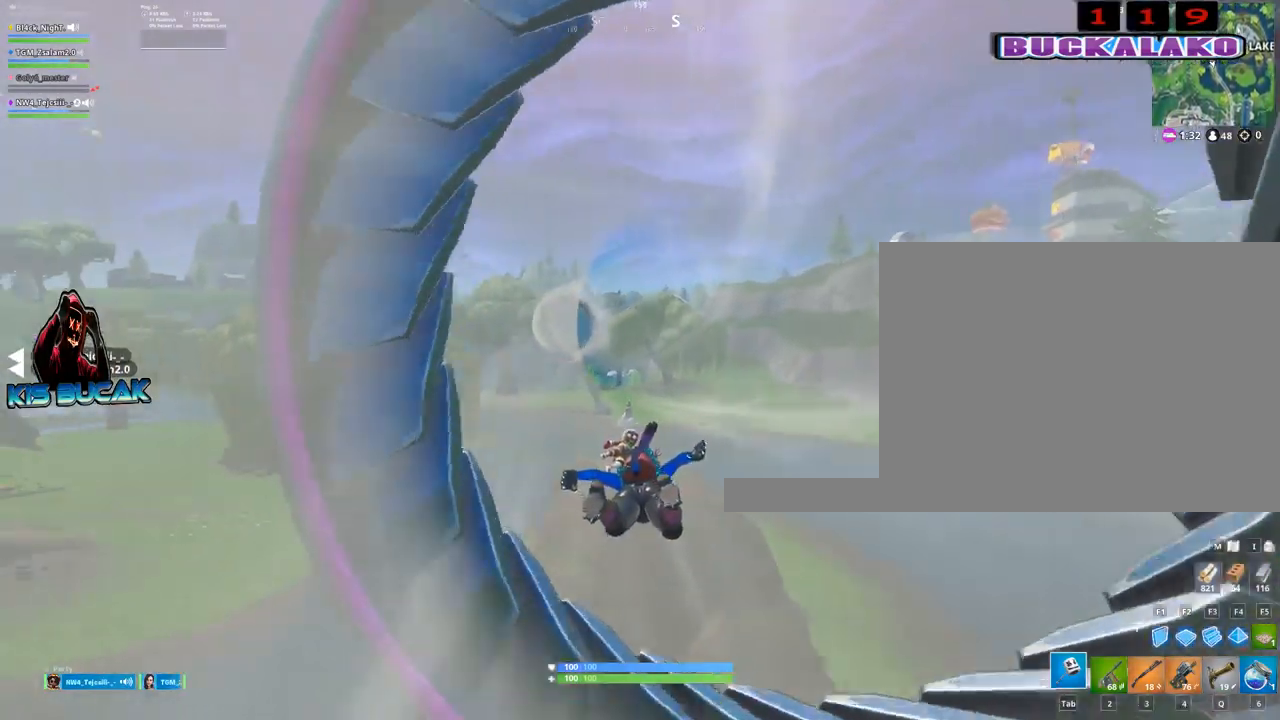
{"keys": ["w"], "mouse": [], "mouse_move": "still", "events": []}
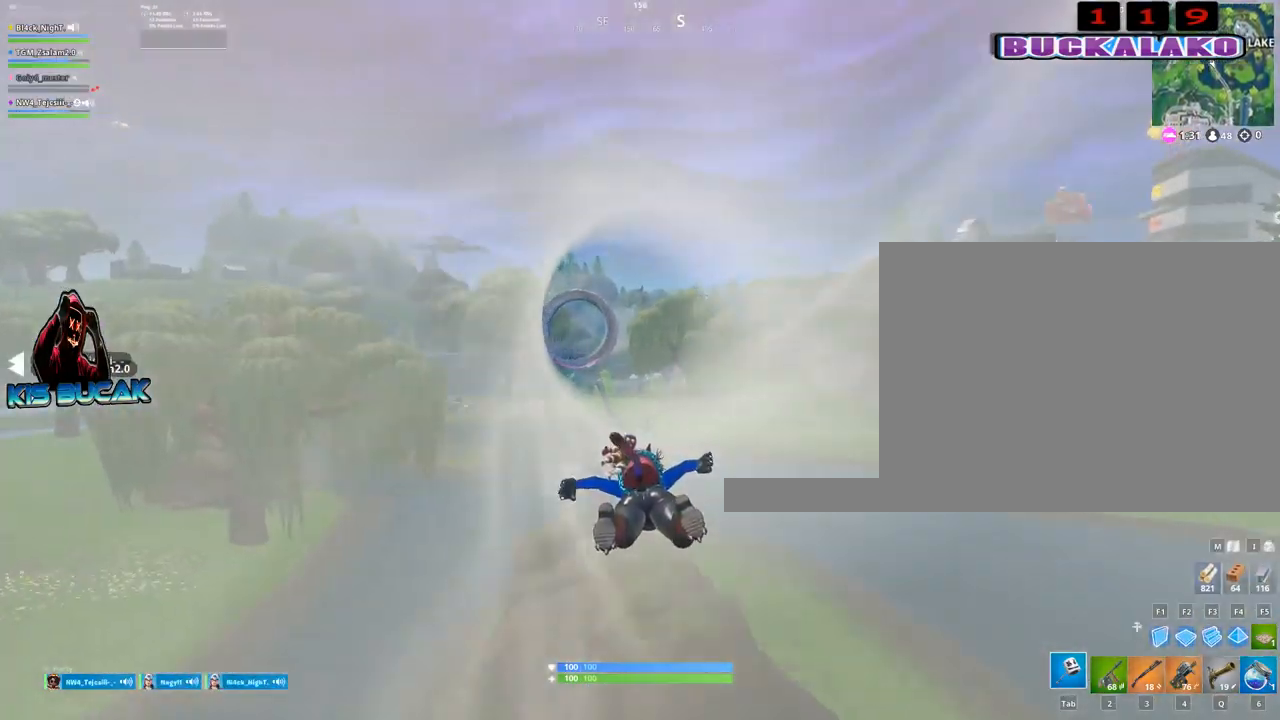
{"keys": ["w"], "mouse": [], "mouse_move": "still", "events": []}
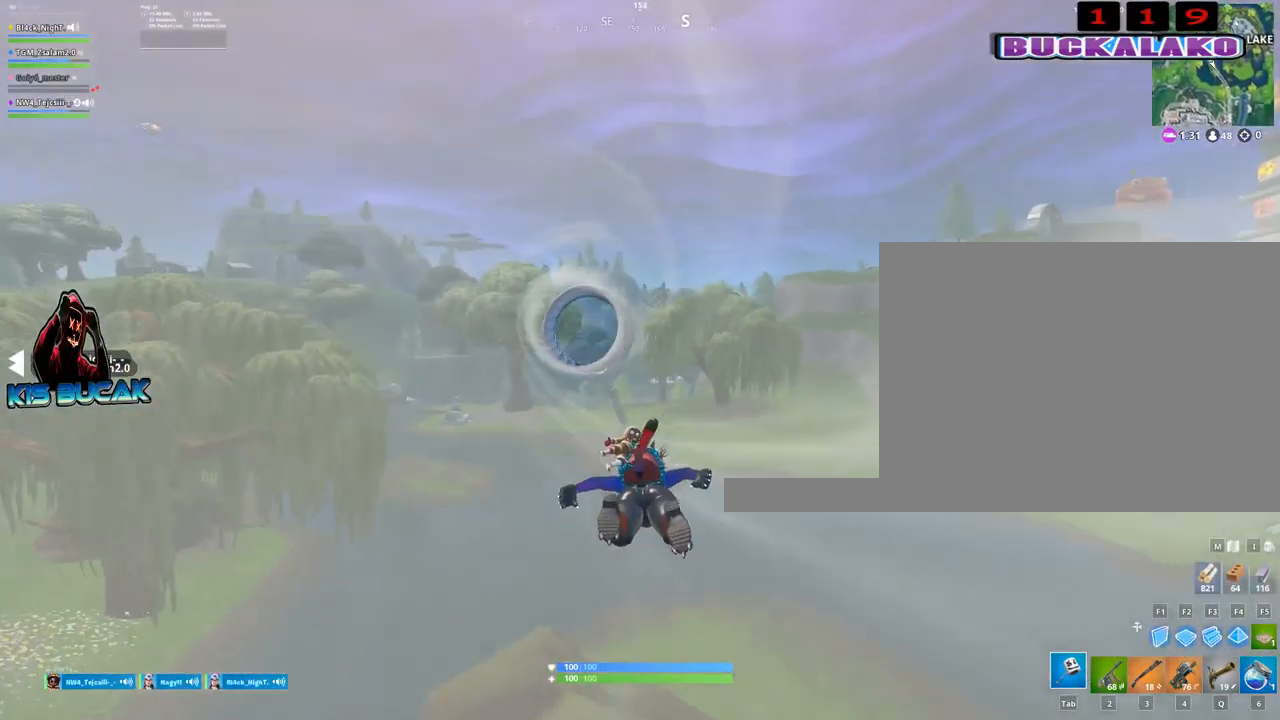
{"keys": ["w"], "mouse": [], "mouse_move": "still", "events": []}
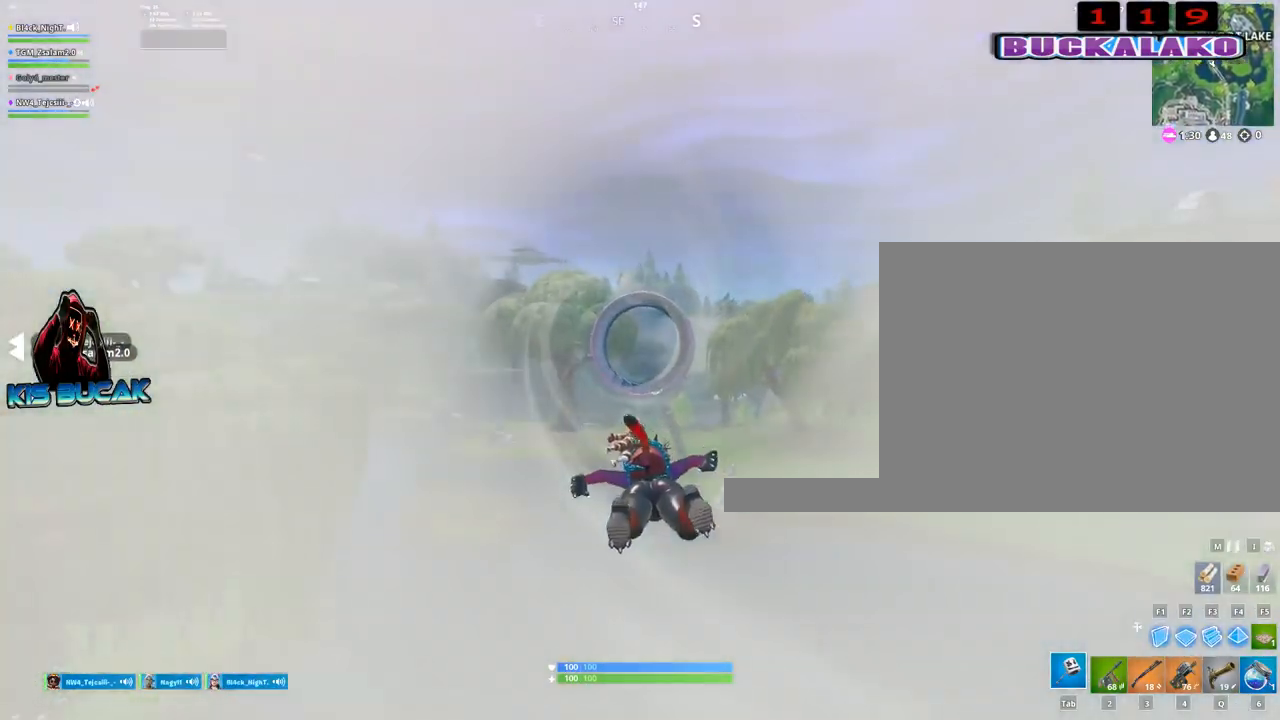
{"keys": ["w"], "mouse": [], "mouse_move": "still", "events": []}
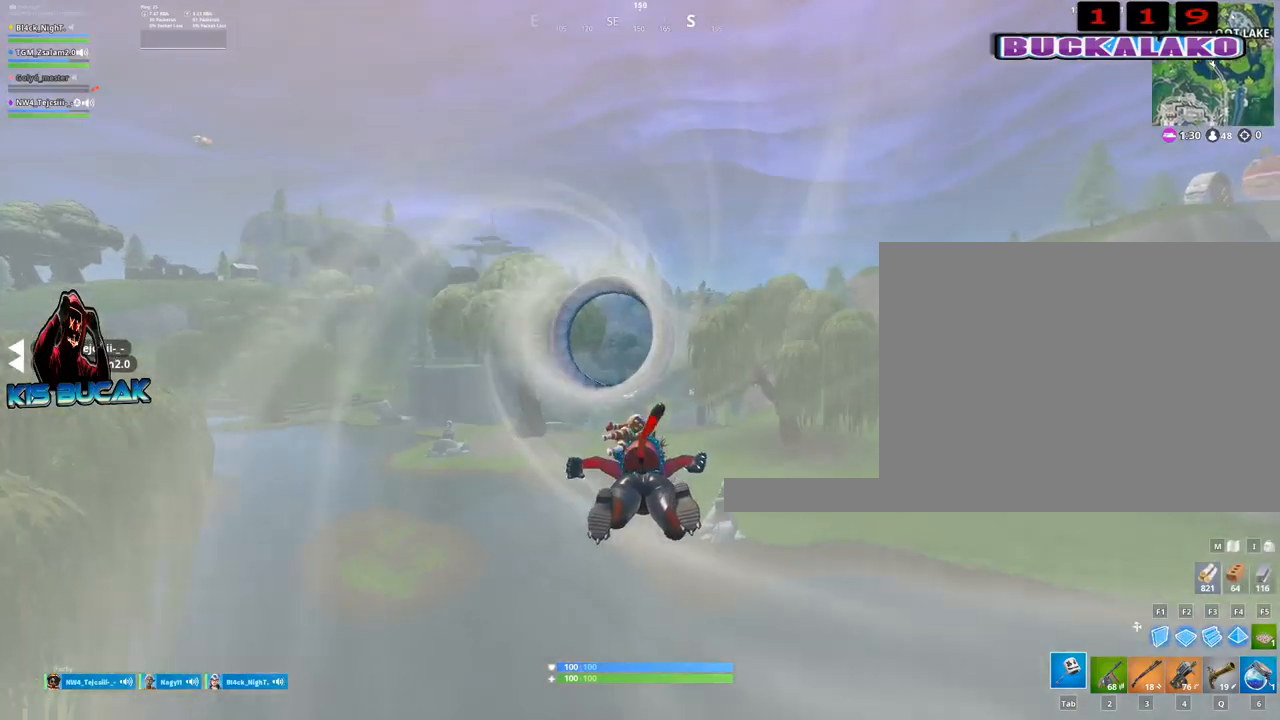
{"keys": [], "mouse": [], "mouse_move": "still", "events": [[367, "w", "up"]]}
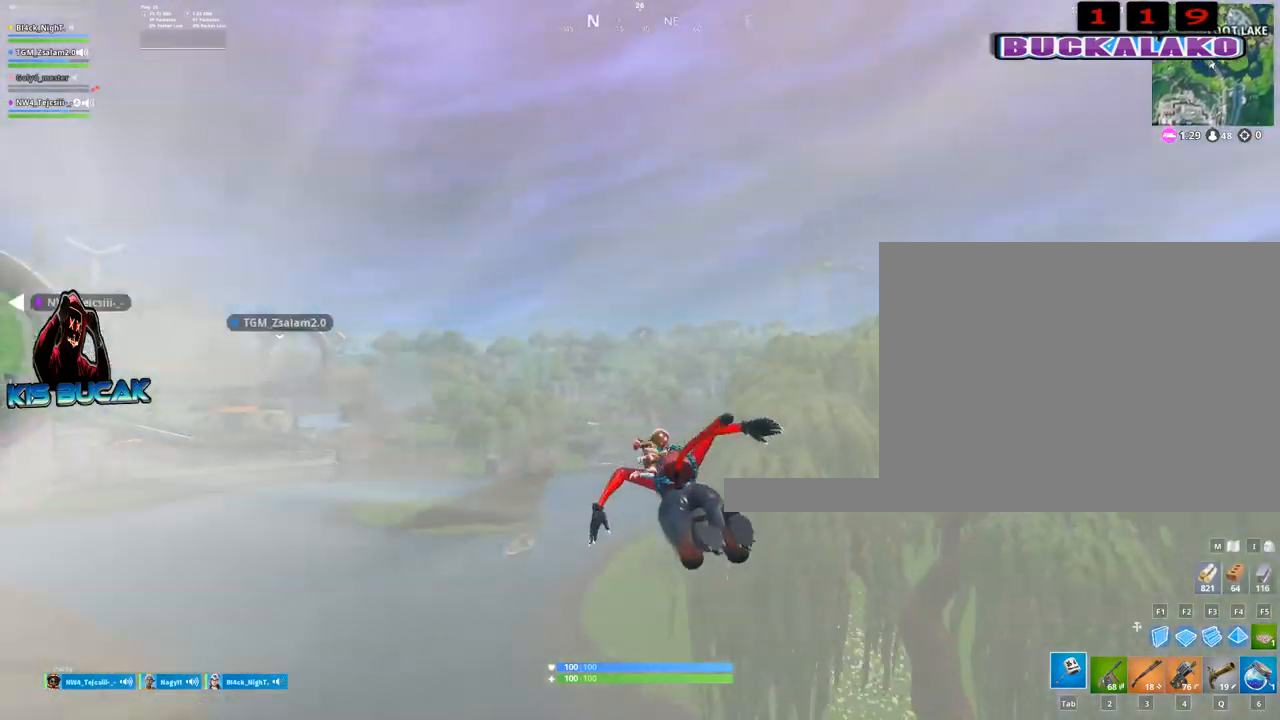
{"keys": [], "mouse": [], "mouse_move": "right", "events": []}
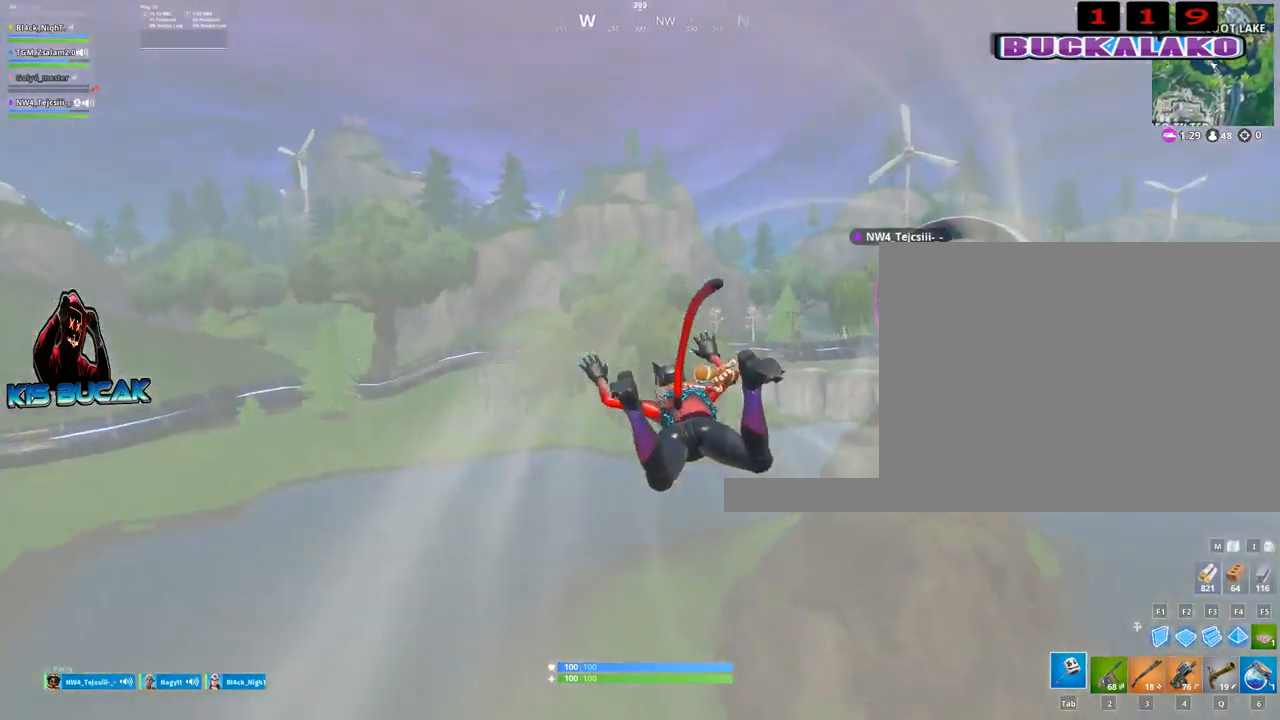
{"keys": [], "mouse": [], "mouse_move": "up-right", "events": []}
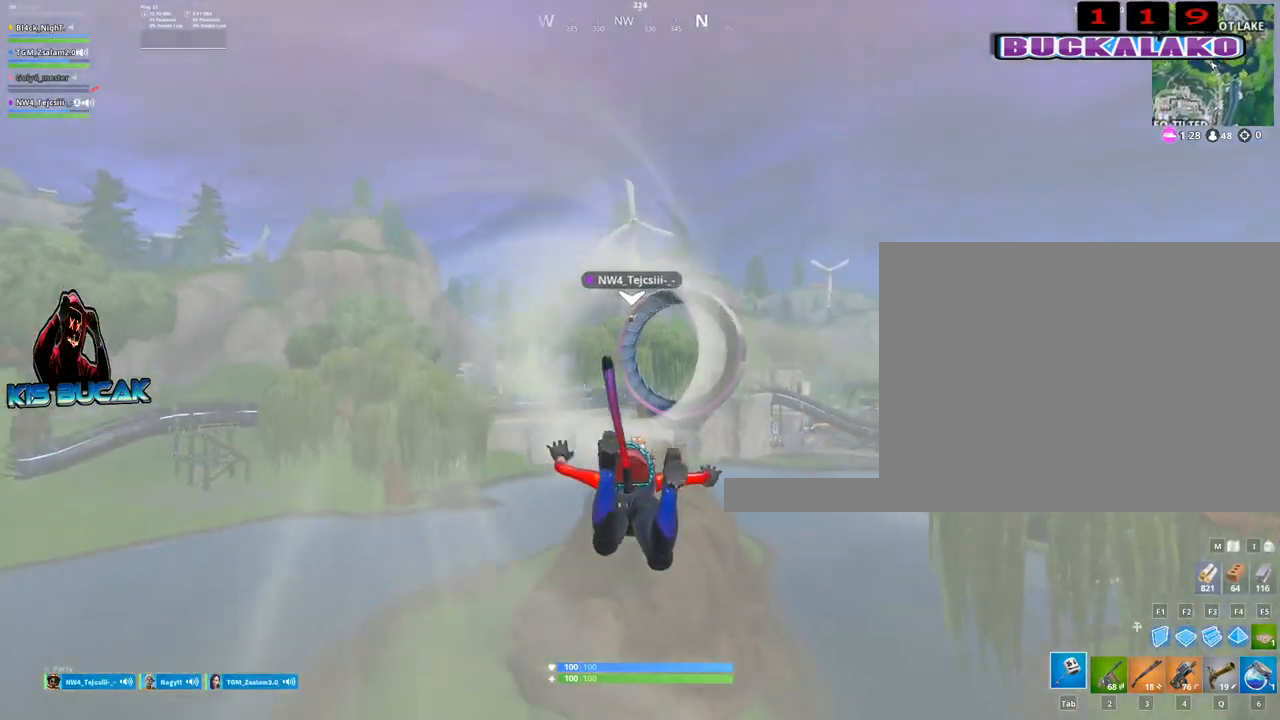
{"keys": [], "mouse": [], "mouse_move": "still", "events": []}
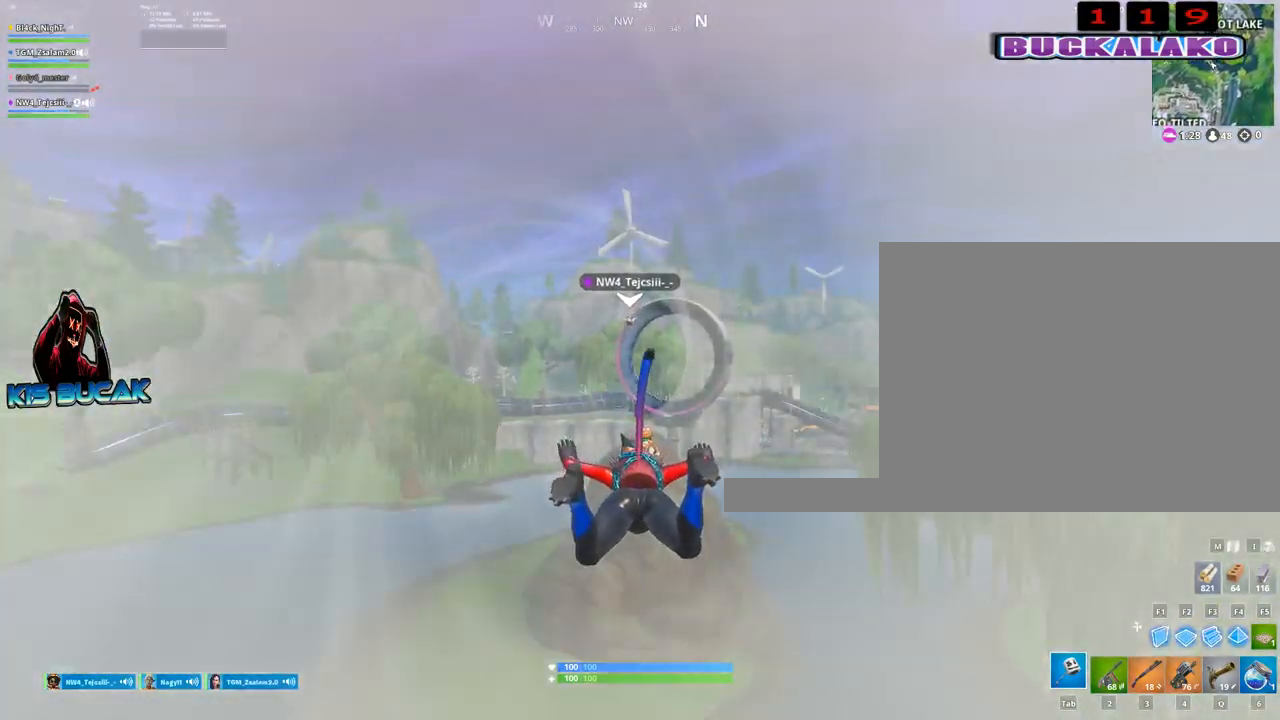
{"keys": ["w"], "mouse": [], "mouse_move": "still", "events": [[250, "w", "down"]]}